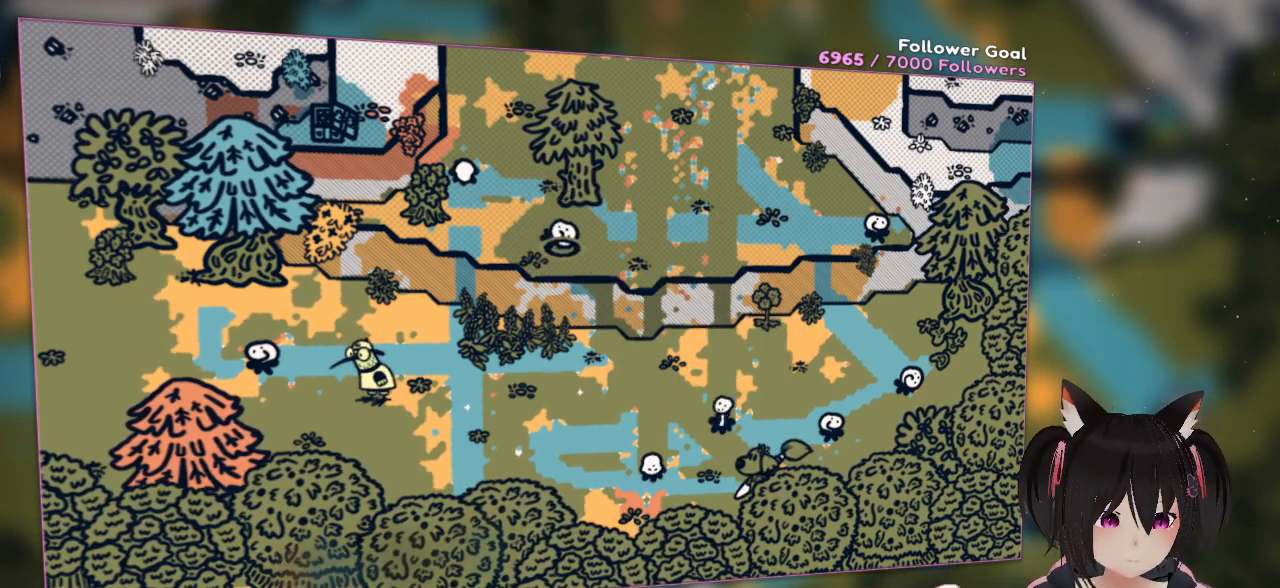
Gameplay with a controller (Nintendo layout); each line is a JSON object with the inputs held at the frame after it. "events" lists button and stick changes between this image and that frame as [ms after this image, input, new state], when the widget could be followed in between. Not read: L1 R1.
{"buttons": [], "left_stick": "center", "right_stick": "center", "events": []}
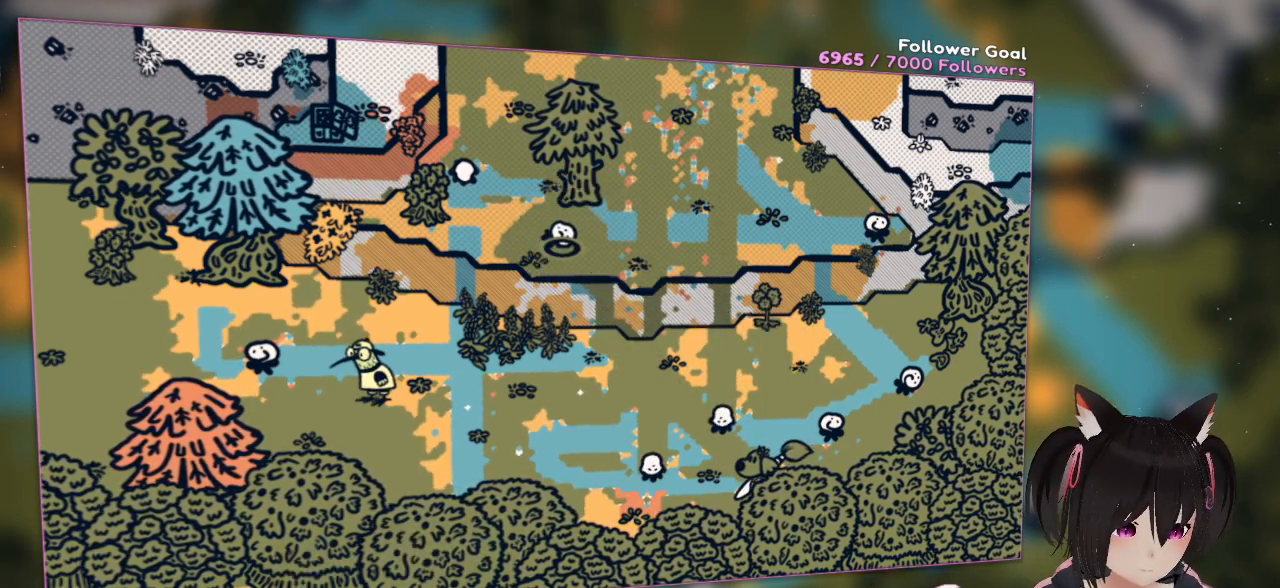
{"buttons": [], "left_stick": "center", "right_stick": "center", "events": []}
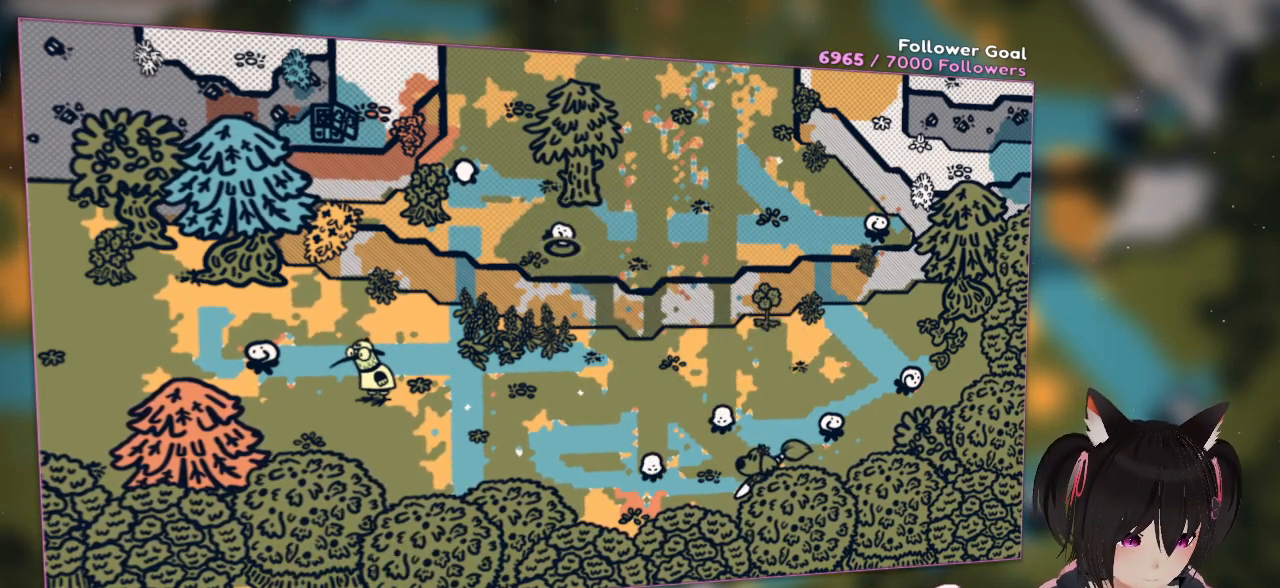
{"buttons": [], "left_stick": "center", "right_stick": "center", "events": []}
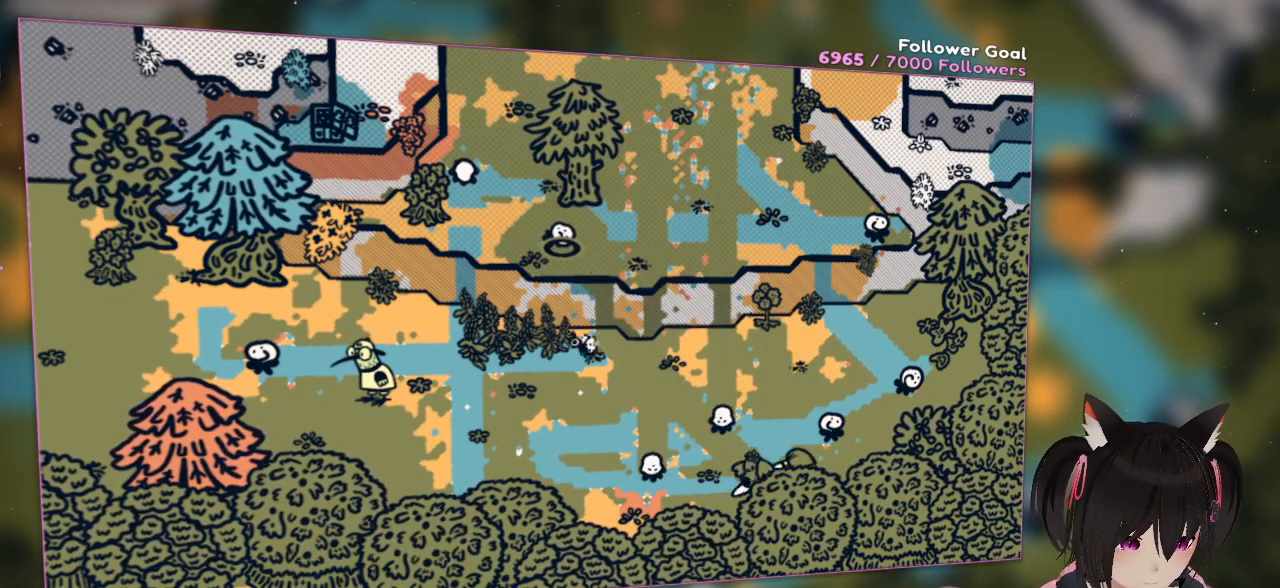
{"buttons": [], "left_stick": "center", "right_stick": "center", "events": []}
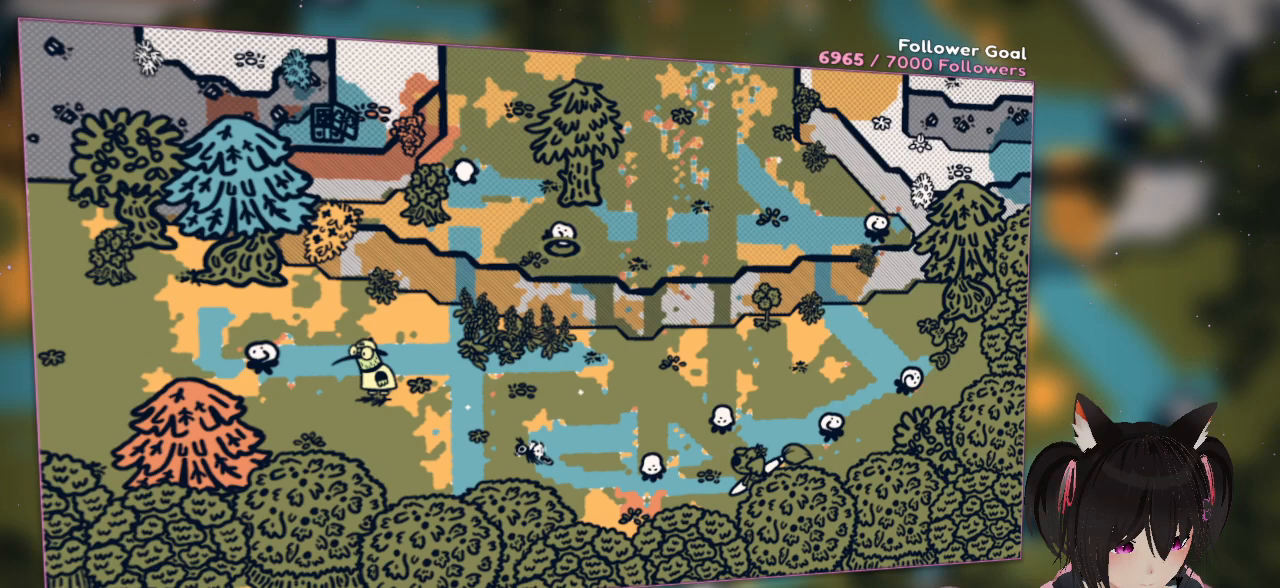
{"buttons": [], "left_stick": "center", "right_stick": "center", "events": []}
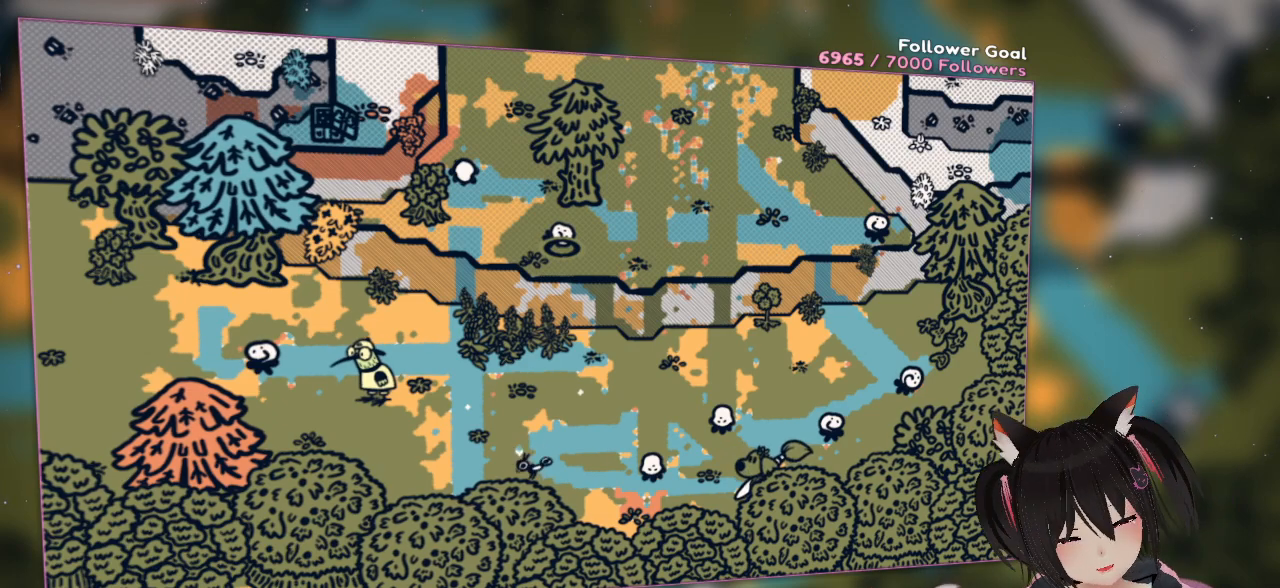
{"buttons": [], "left_stick": "center", "right_stick": "center", "events": []}
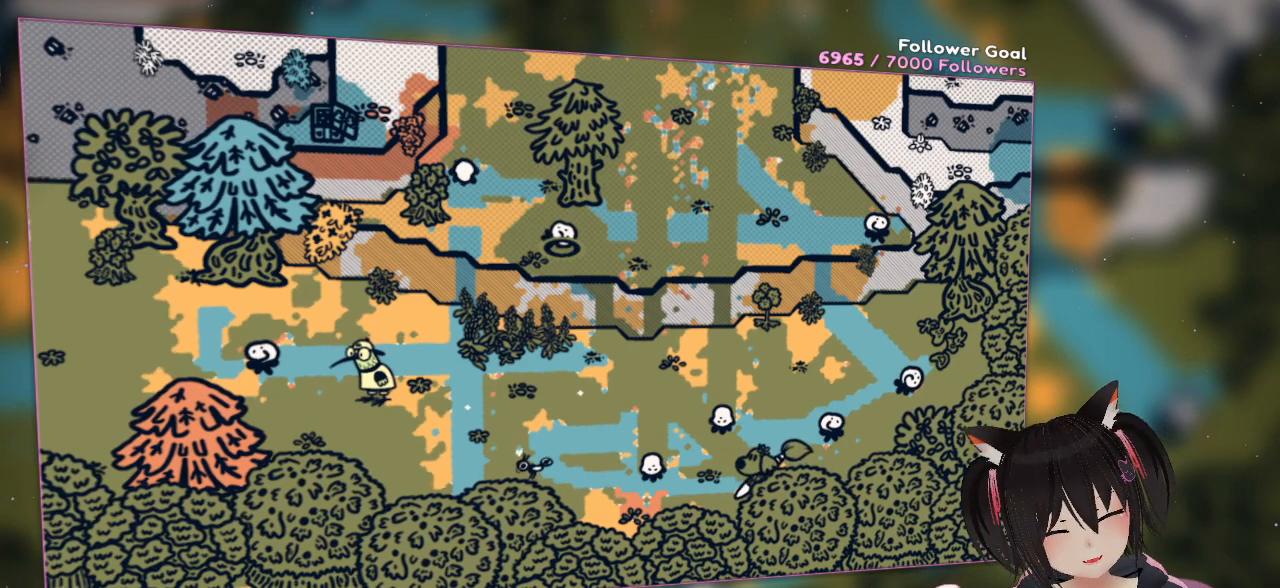
{"buttons": [], "left_stick": "left", "right_stick": "center", "events": [[350, "left_stick", "left"]]}
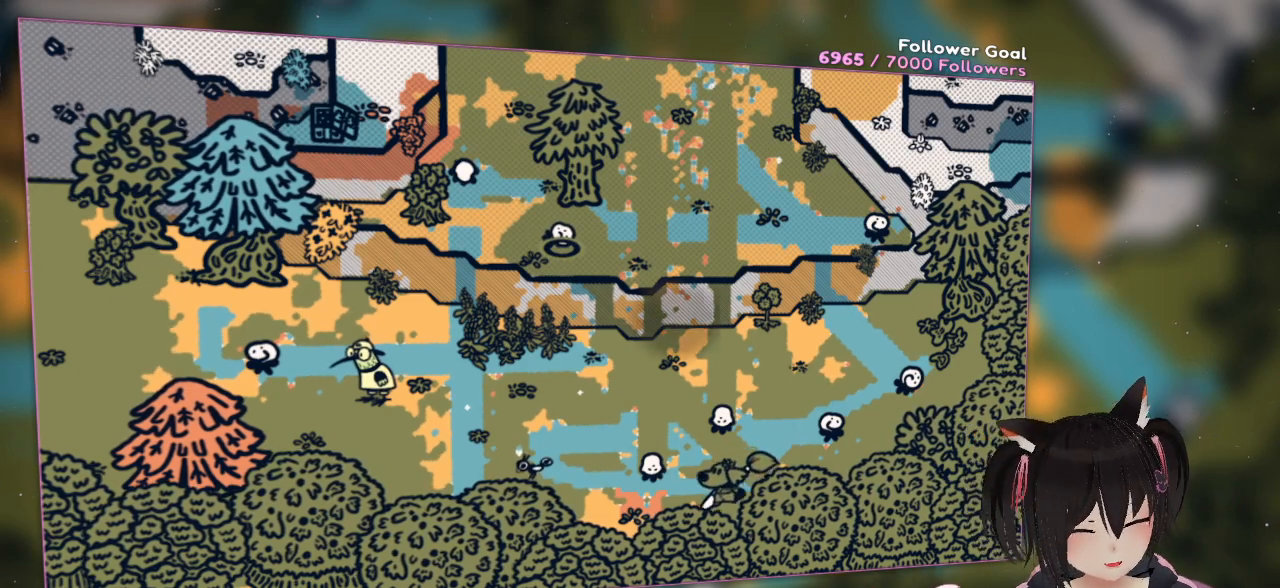
{"buttons": [], "left_stick": "left", "right_stick": "center", "events": [[200, "left_stick", "up-left"], [467, "left_stick", "left"]]}
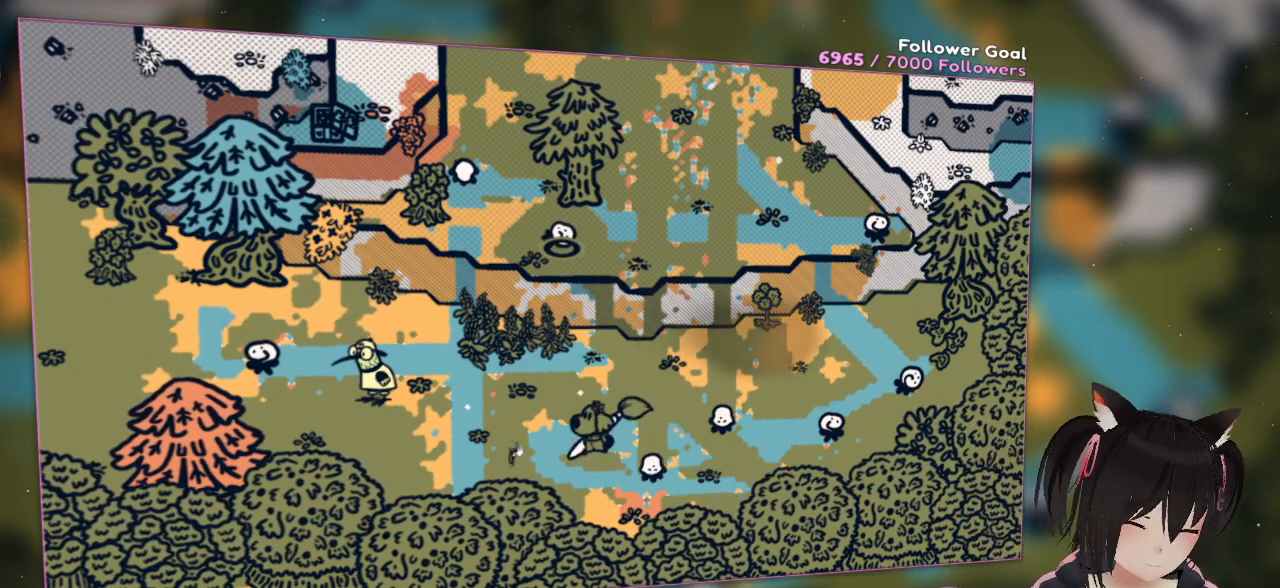
{"buttons": ["A"], "left_stick": "left", "right_stick": "center", "events": [[133, "A", "down"]]}
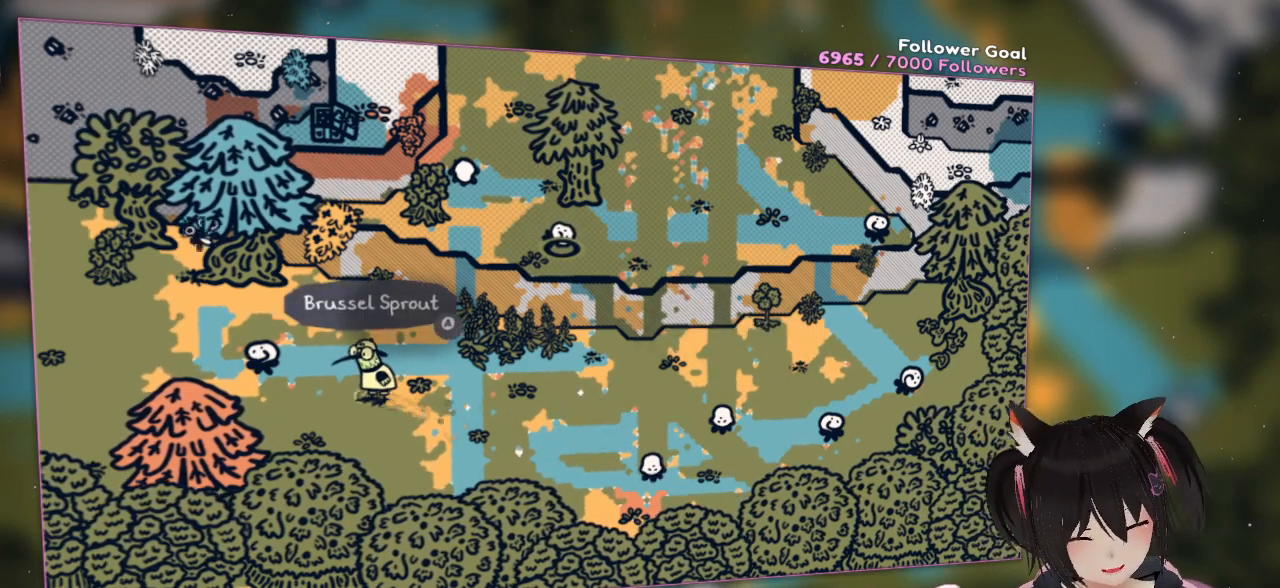
{"buttons": ["A"], "left_stick": "right", "right_stick": "center", "events": [[283, "left_stick", "down"], [417, "left_stick", "right"]]}
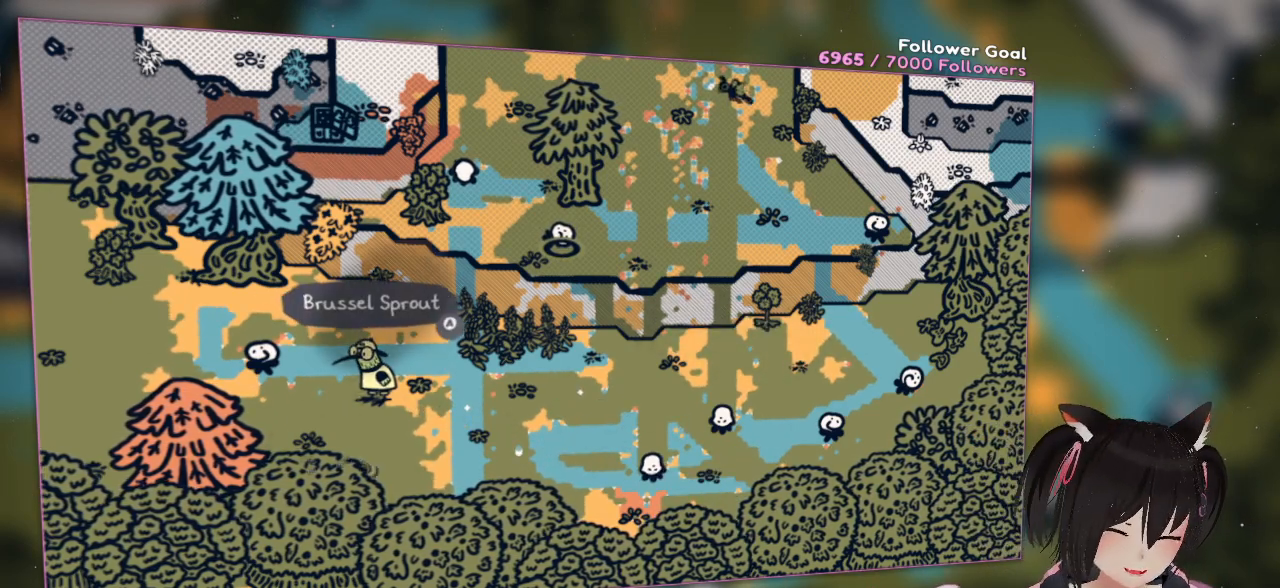
{"buttons": [], "left_stick": "center", "right_stick": "center", "events": [[150, "left_stick", "up-left"], [217, "left_stick", "up"], [317, "A", "up"], [367, "left_stick", "center"], [417, "B", "down"], [483, "B", "up"]]}
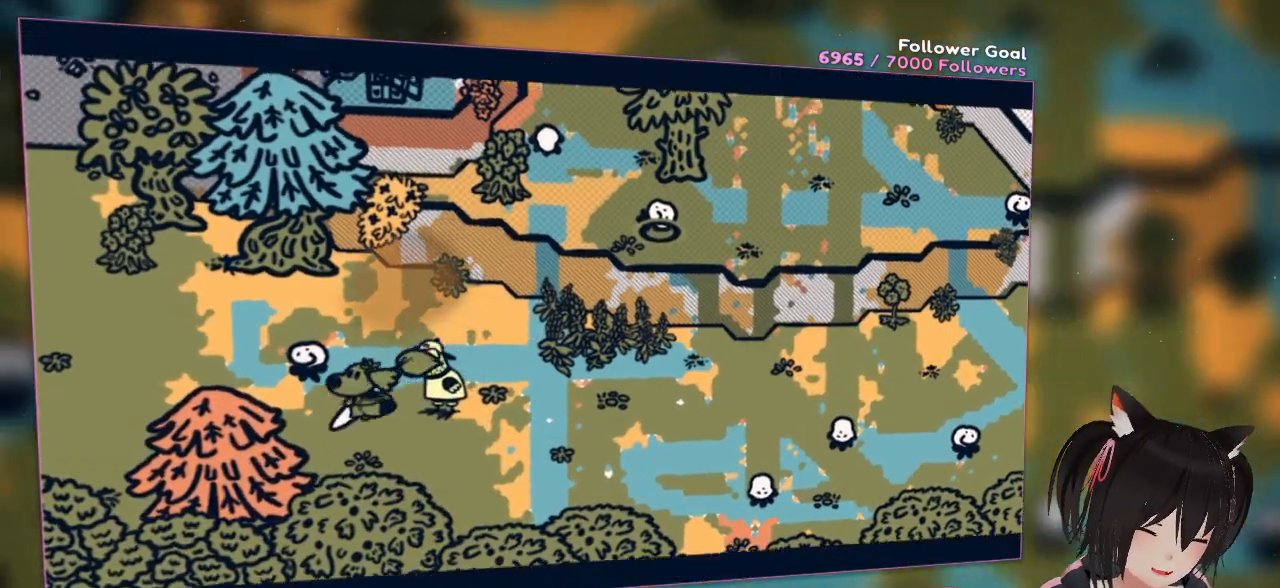
{"buttons": [], "left_stick": "center", "right_stick": "center", "events": []}
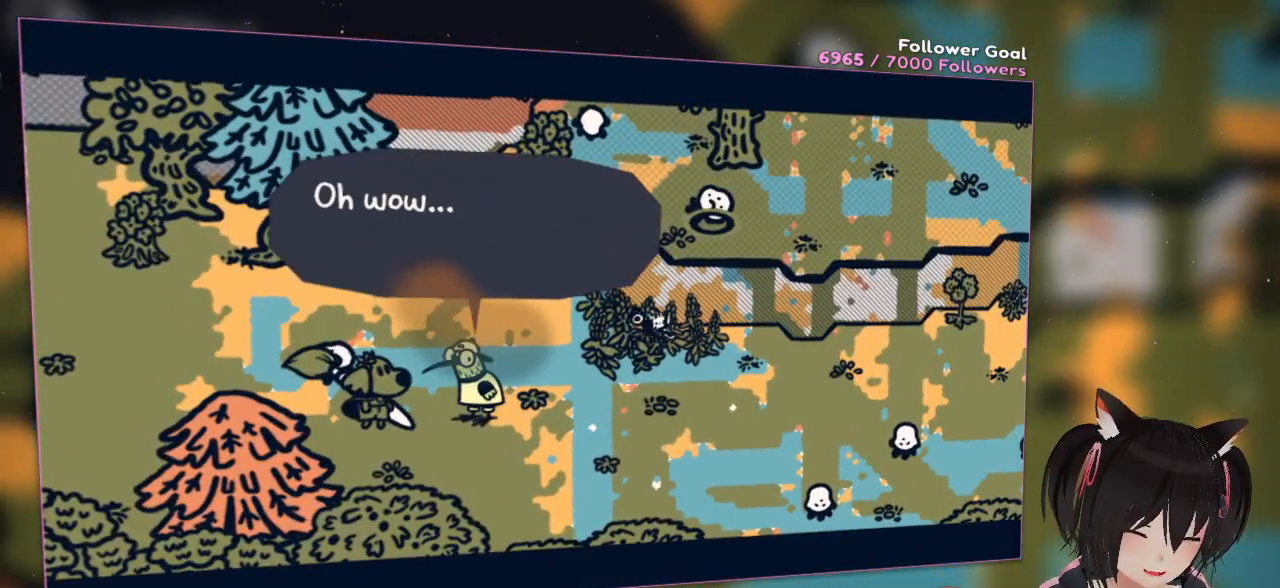
{"buttons": [], "left_stick": "center", "right_stick": "center", "events": []}
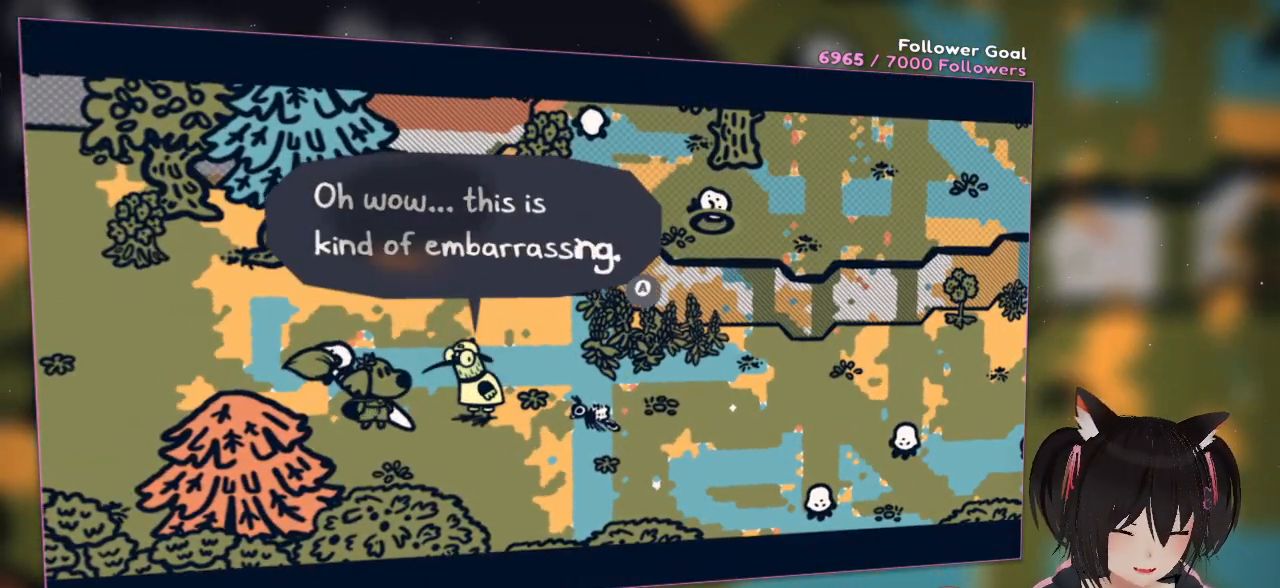
{"buttons": [], "left_stick": "center", "right_stick": "center", "events": []}
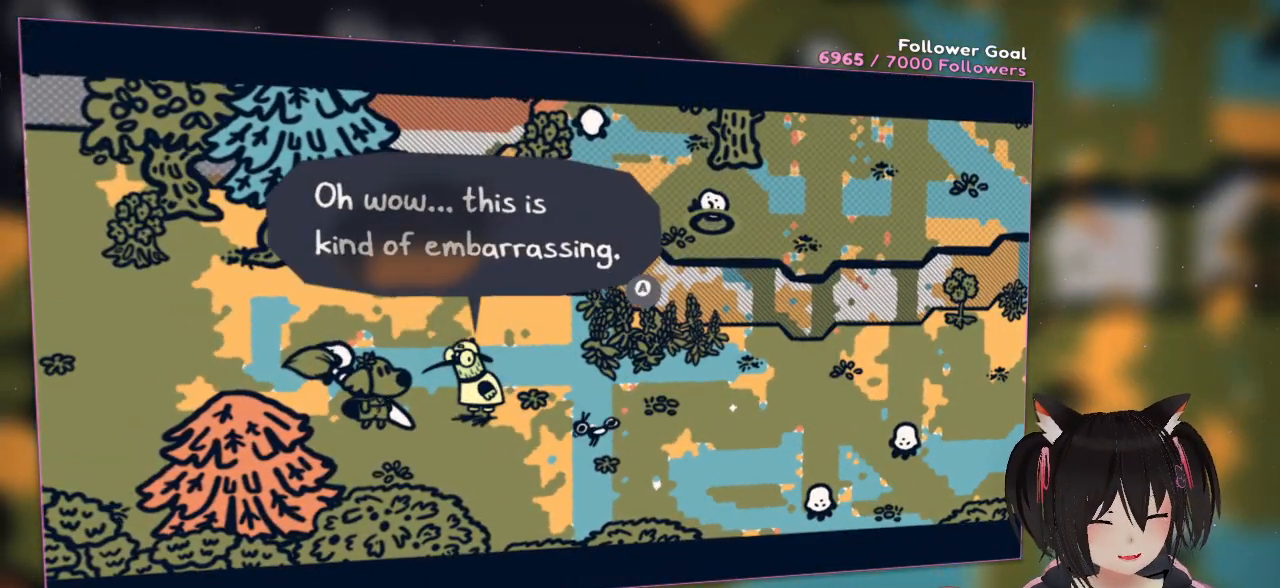
{"buttons": [], "left_stick": "center", "right_stick": "center", "events": []}
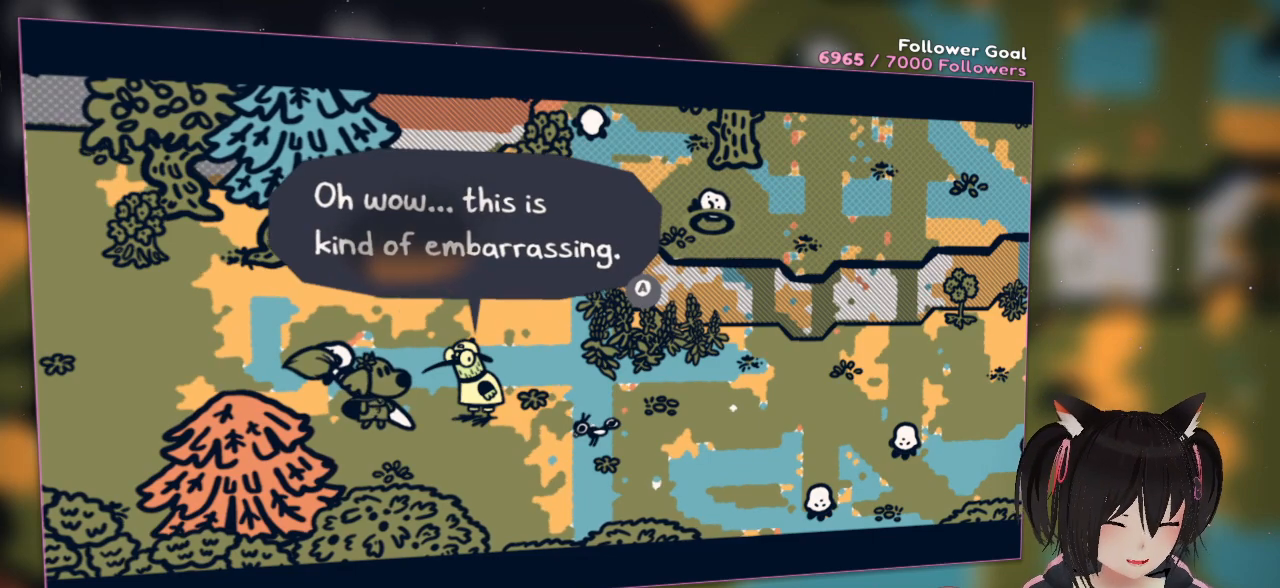
{"buttons": [], "left_stick": "center", "right_stick": "center", "events": []}
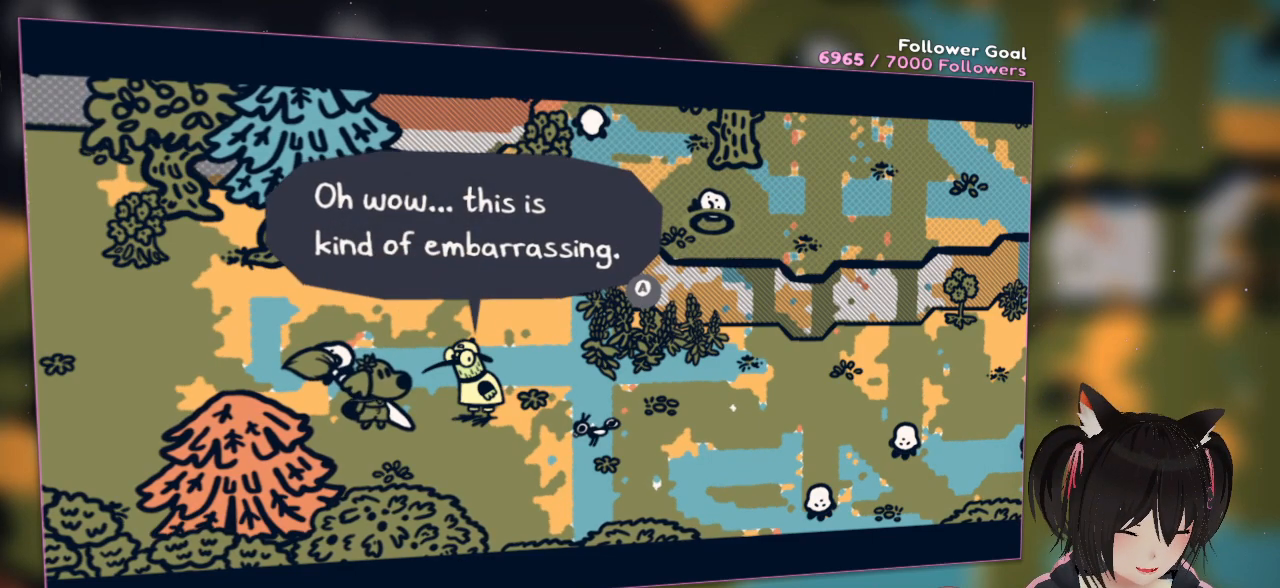
{"buttons": [], "left_stick": "center", "right_stick": "center", "events": []}
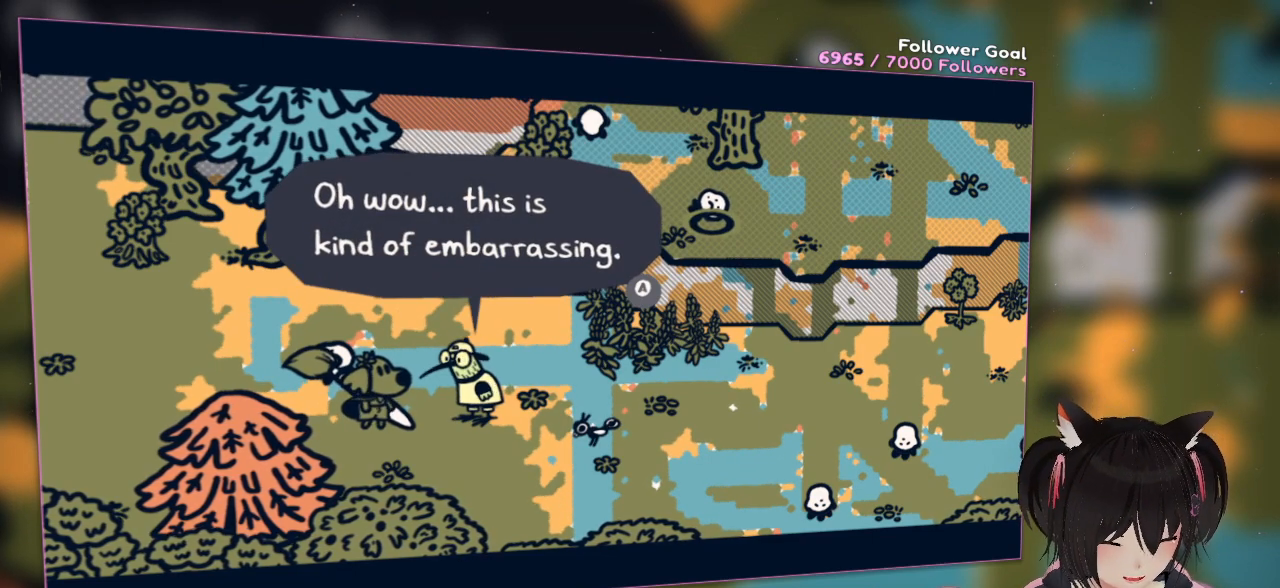
{"buttons": [], "left_stick": "center", "right_stick": "center", "events": []}
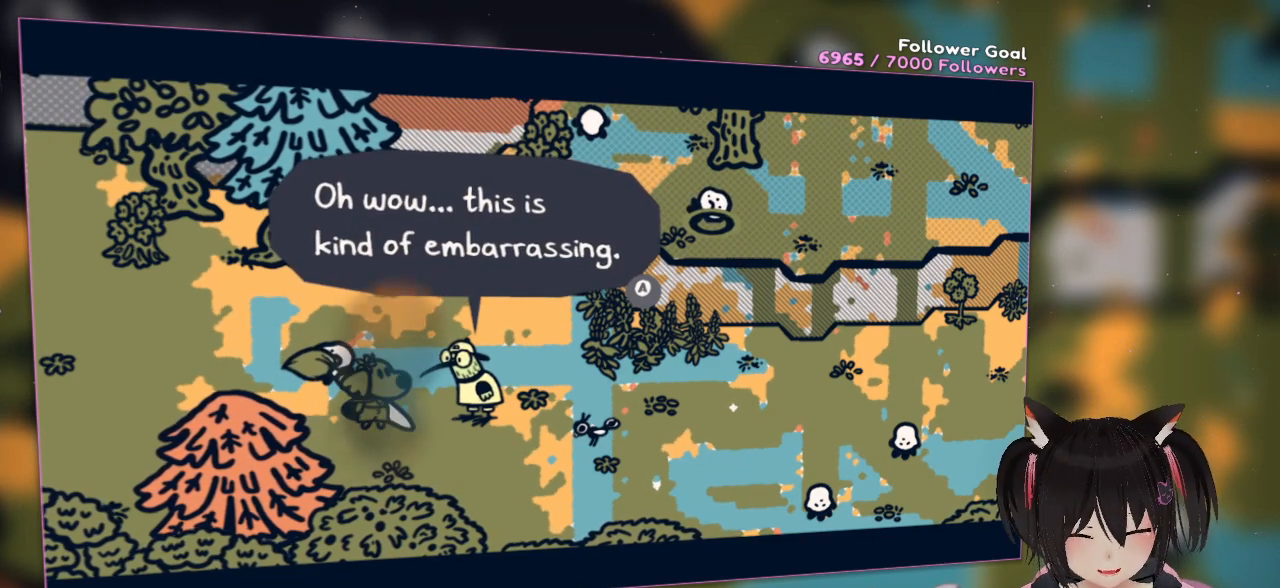
{"buttons": [], "left_stick": "center", "right_stick": "center", "events": []}
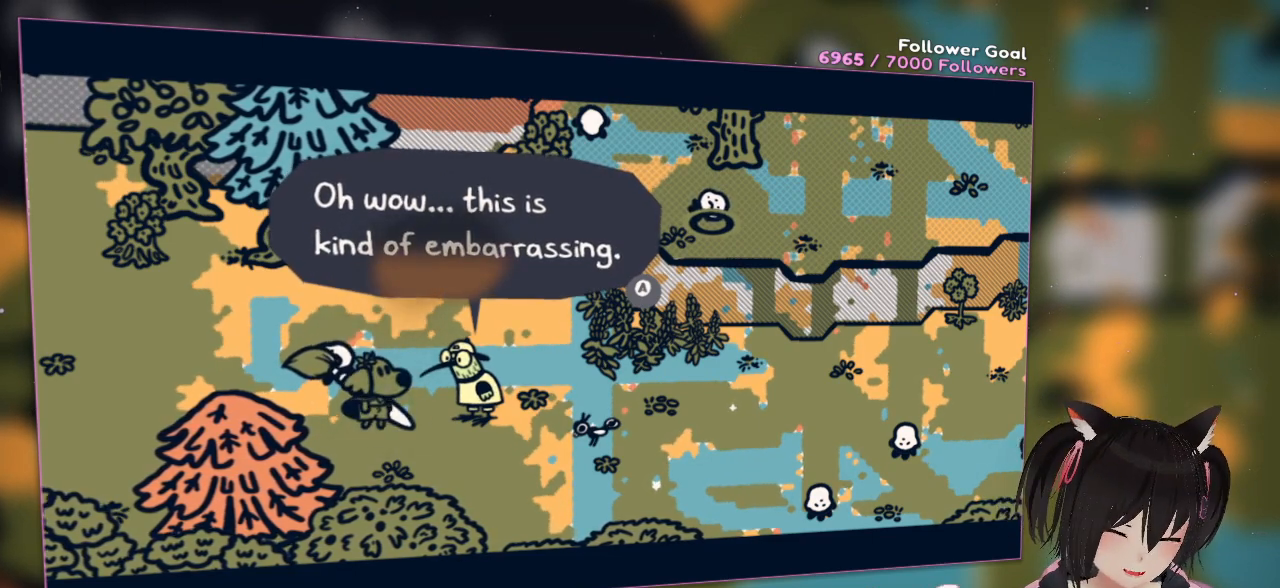
{"buttons": [], "left_stick": "center", "right_stick": "center", "events": []}
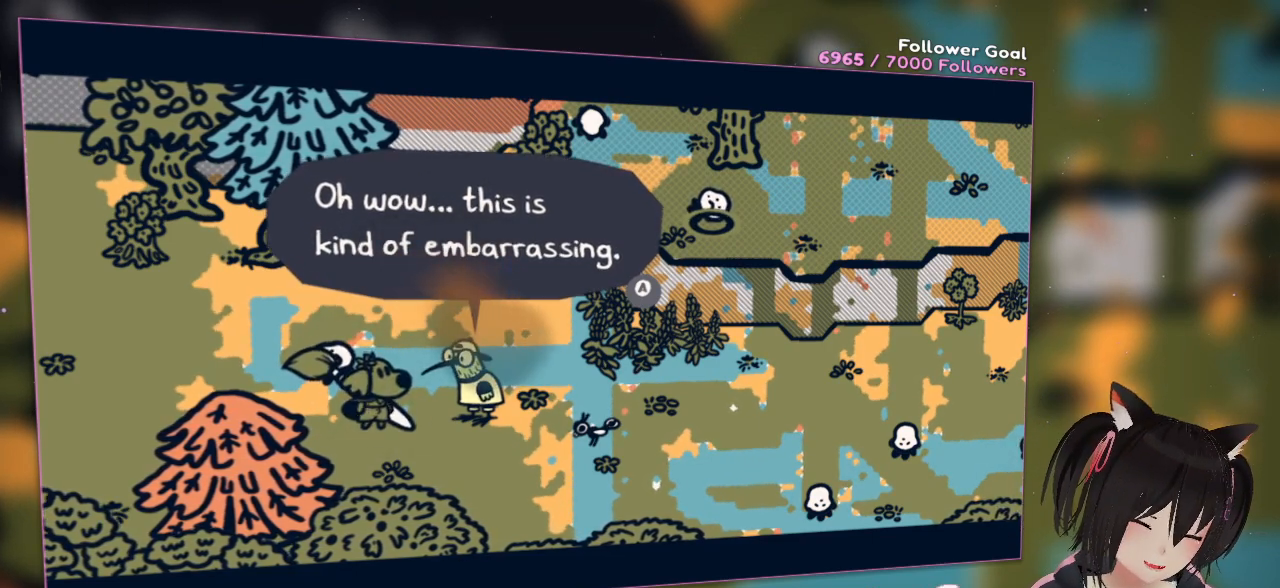
{"buttons": [], "left_stick": "center", "right_stick": "center", "events": []}
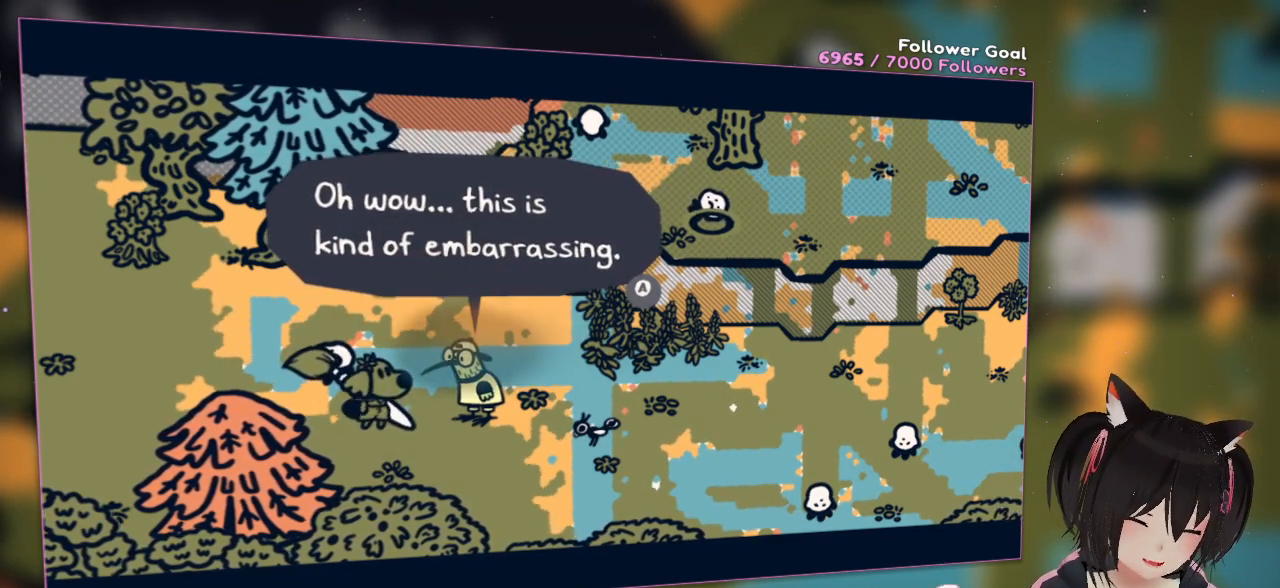
{"buttons": [], "left_stick": "center", "right_stick": "center", "events": [[117, "B", "down"], [217, "B", "up"]]}
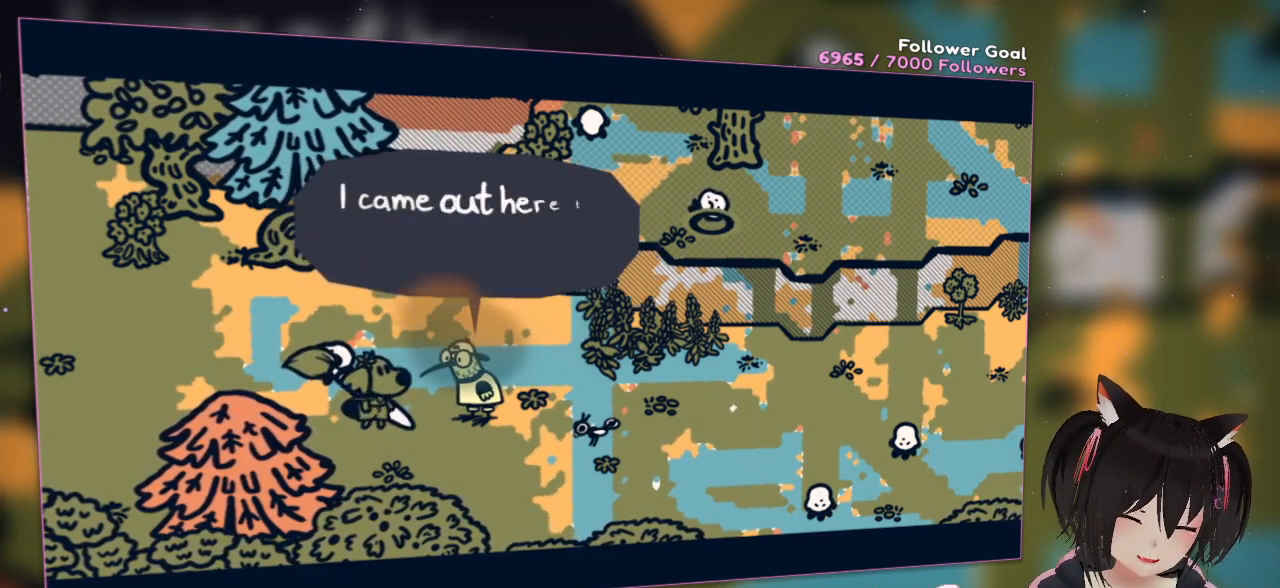
{"buttons": [], "left_stick": "center", "right_stick": "center", "events": []}
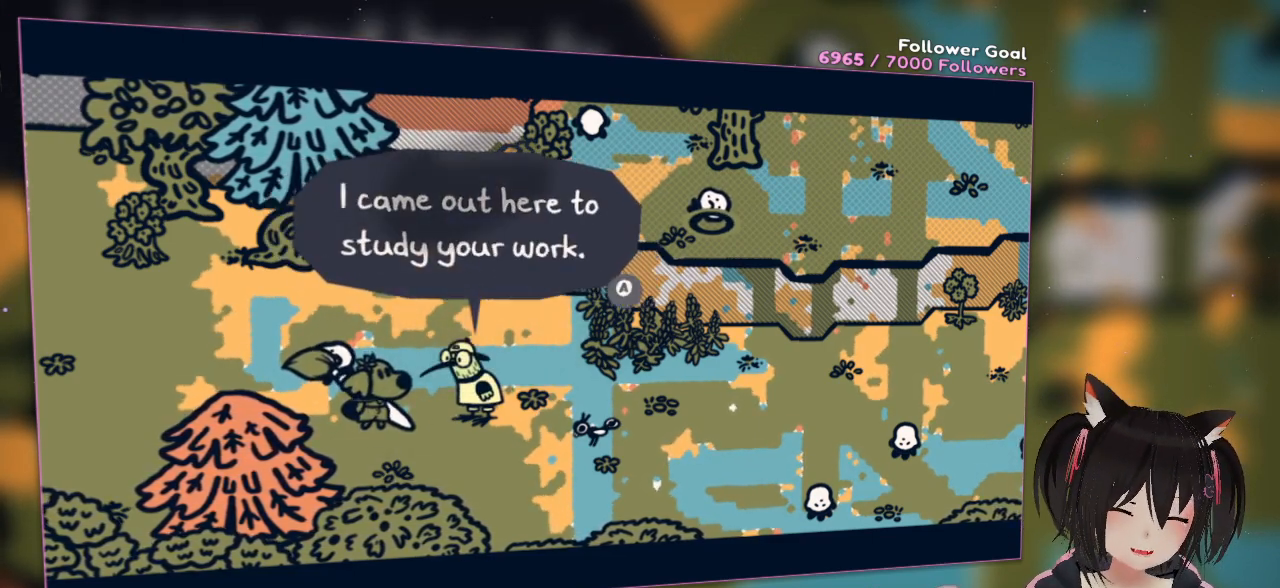
{"buttons": [], "left_stick": "center", "right_stick": "center", "events": []}
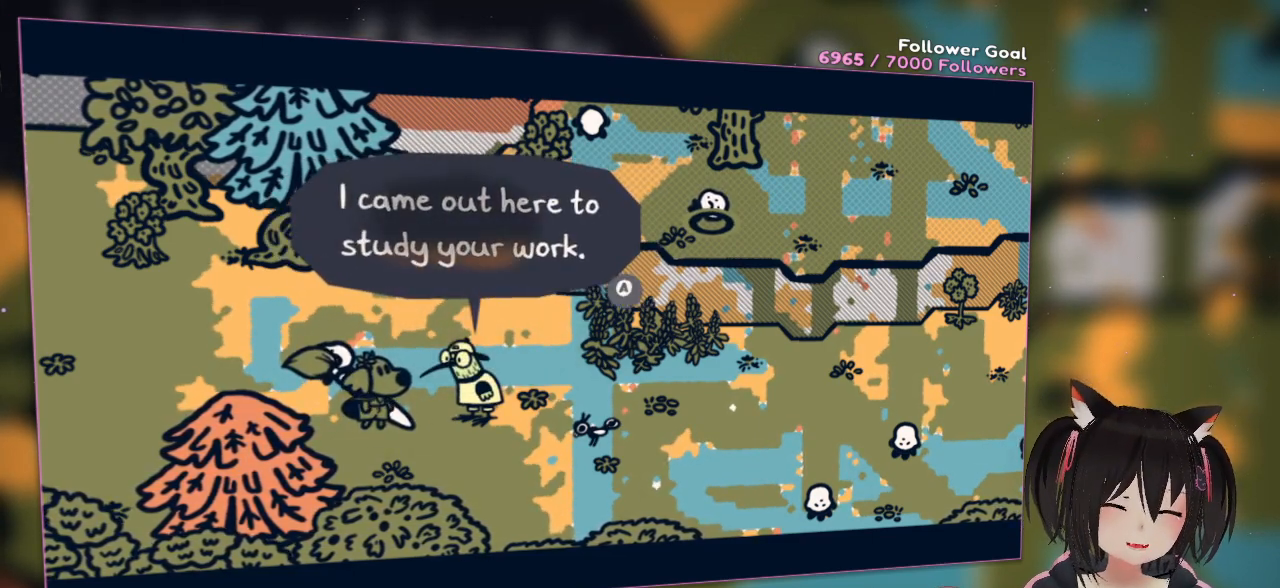
{"buttons": [], "left_stick": "center", "right_stick": "center", "events": []}
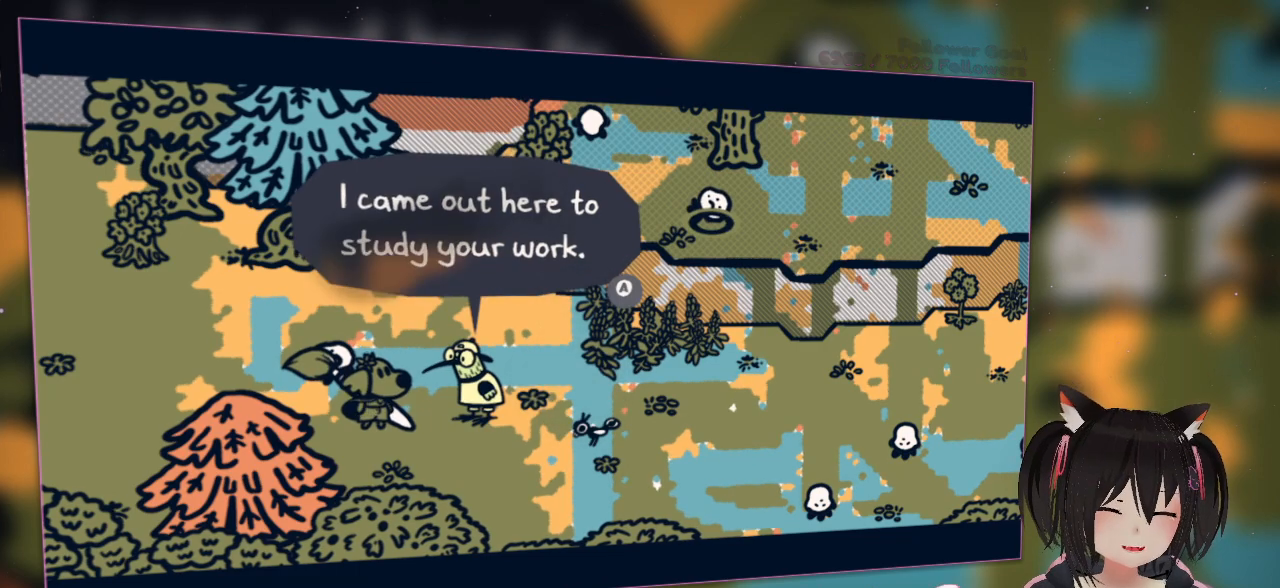
{"buttons": [], "left_stick": "center", "right_stick": "center", "events": []}
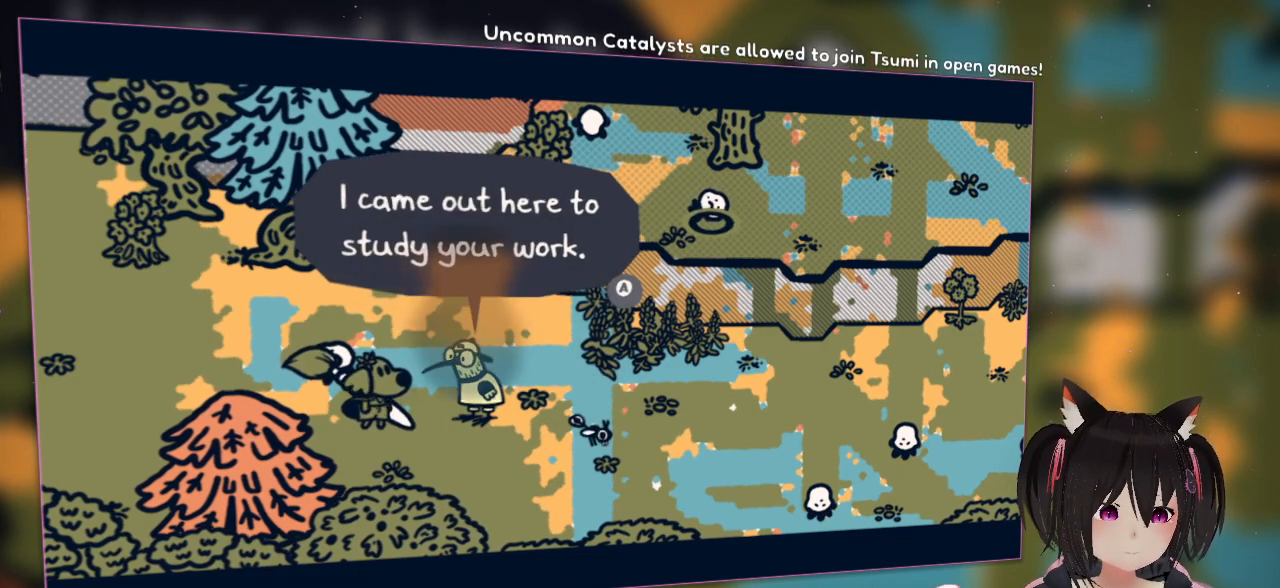
{"buttons": [], "left_stick": "center", "right_stick": "center", "events": []}
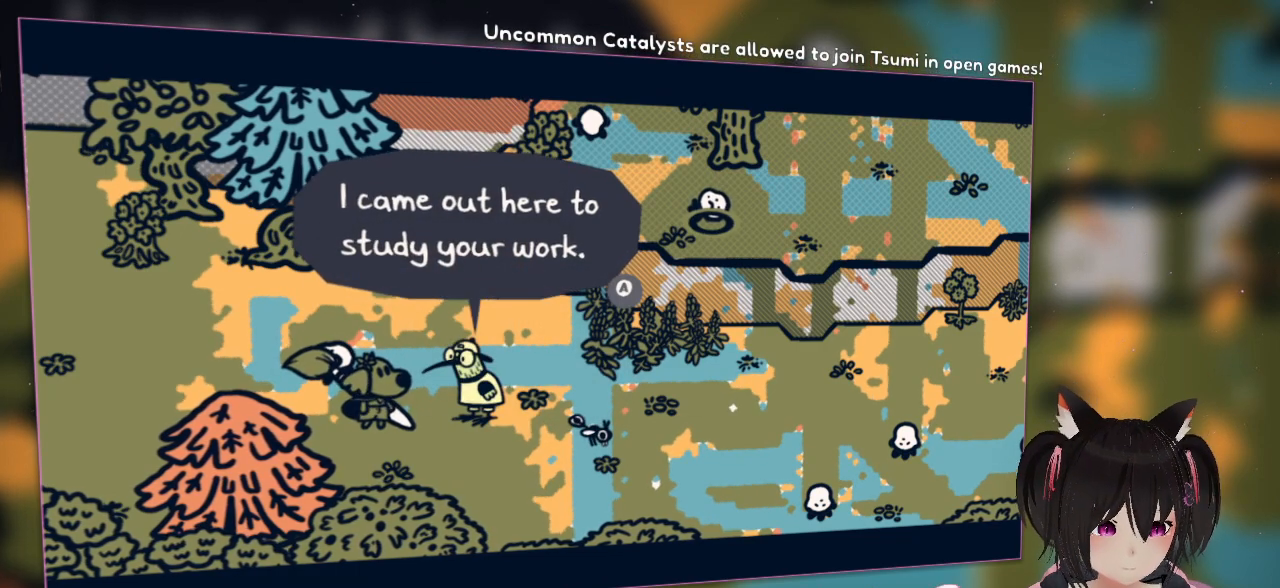
{"buttons": ["B"], "left_stick": "center", "right_stick": "center", "events": [[467, "B", "down"]]}
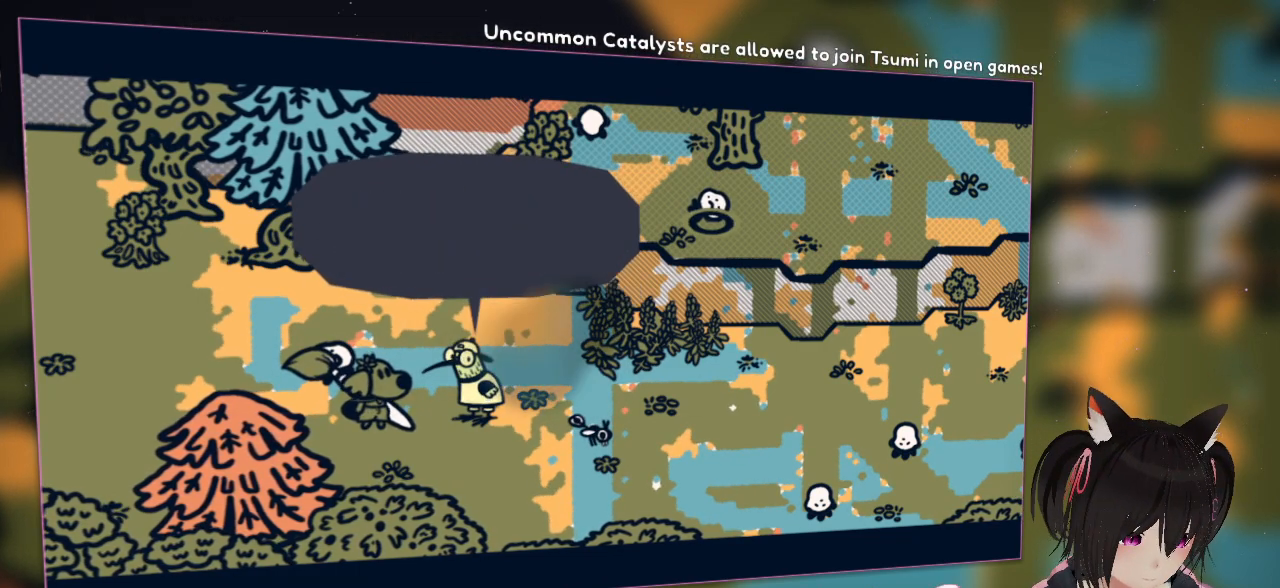
{"buttons": [], "left_stick": "center", "right_stick": "center", "events": [[67, "B", "up"]]}